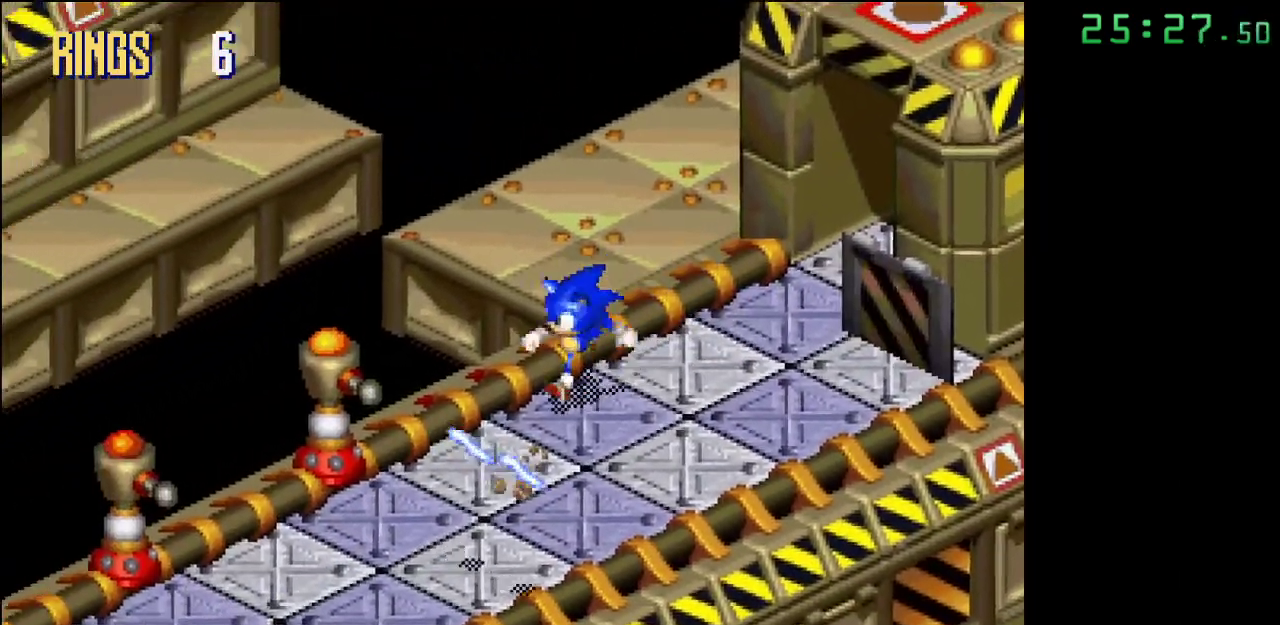
Gameplay with a controller; each line is a JSON object with the inputs held at the frame after it. "events" lists button and stick changes between this image and that frame as [ms after this image, input, new state], when the widget could be followed in between. Not read: DPAD_DOWN DPAD_LEFT DPAD_RIGHT DPAD_UP L3 R3.
{"buttons": ["A"], "events": [[333, "A", "down"]]}
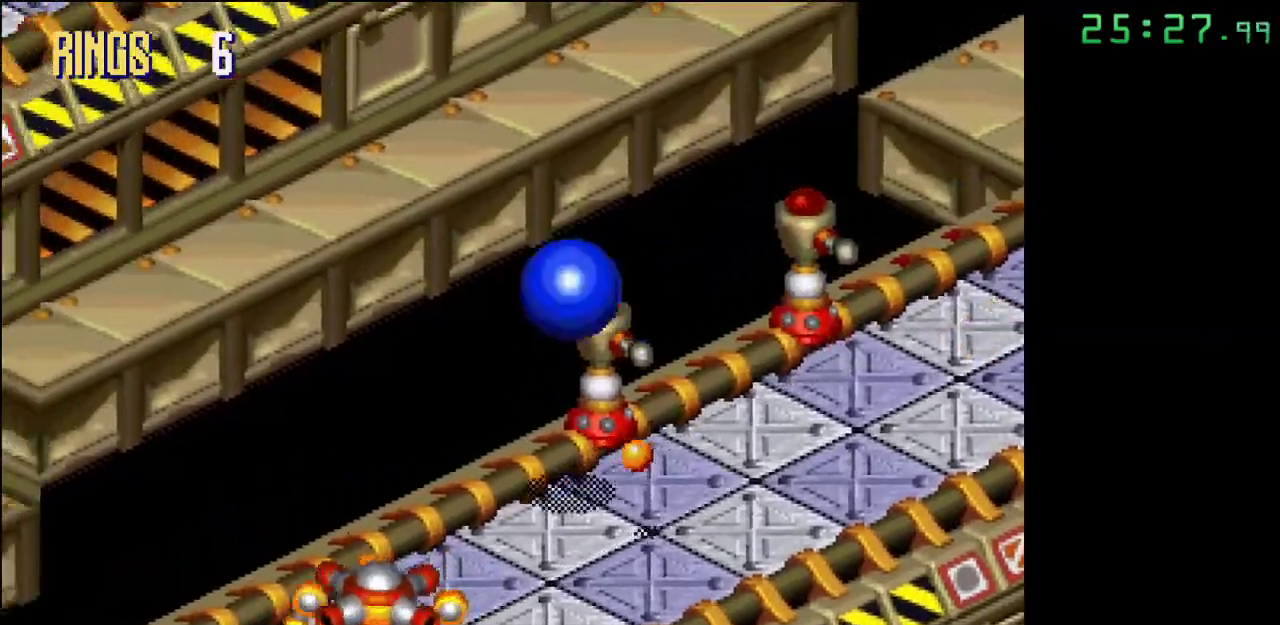
{"buttons": [], "events": [[300, "A", "up"]]}
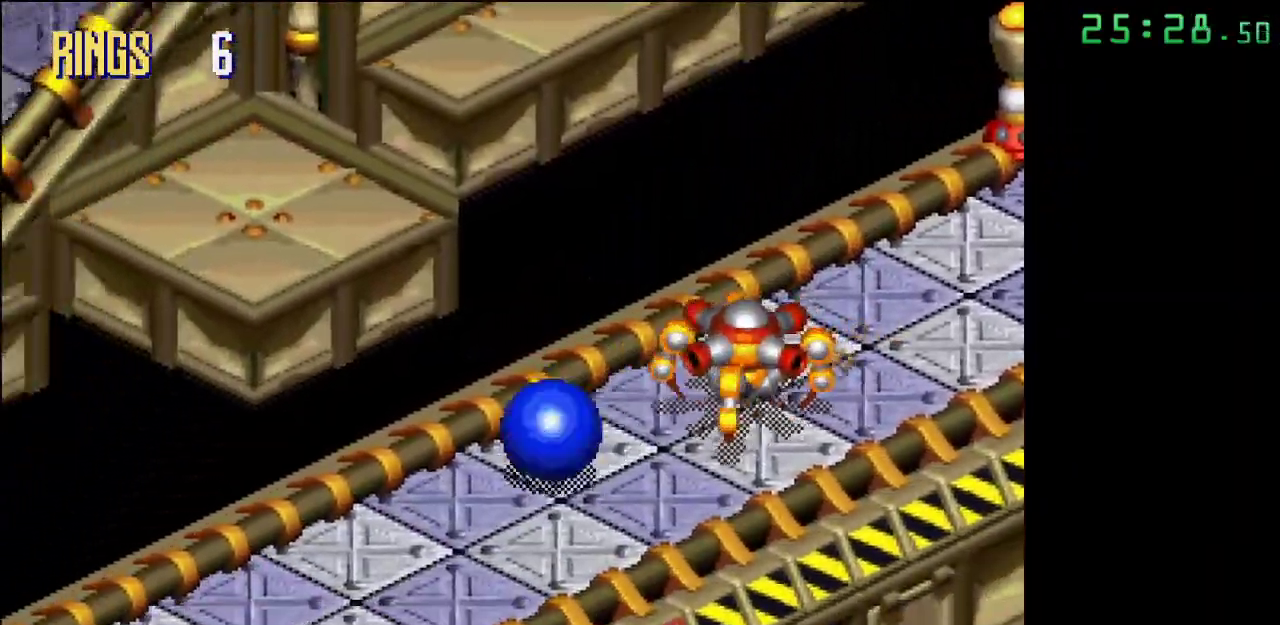
{"buttons": ["A"], "events": [[450, "A", "down"]]}
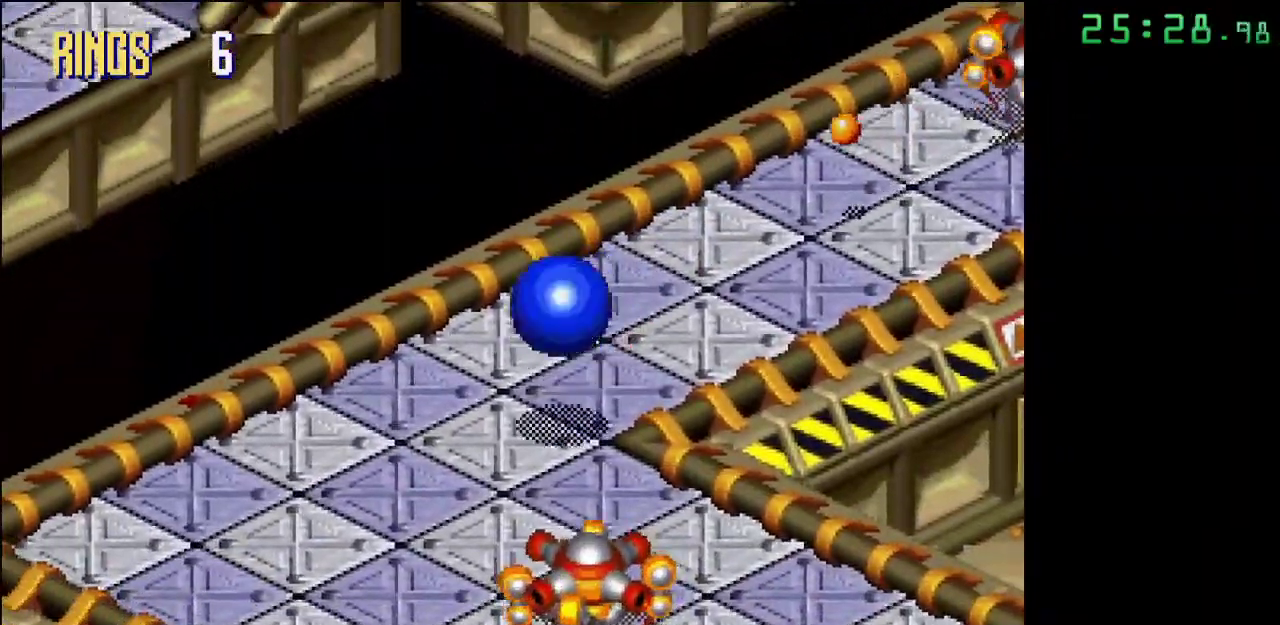
{"buttons": [], "events": [[100, "A", "up"]]}
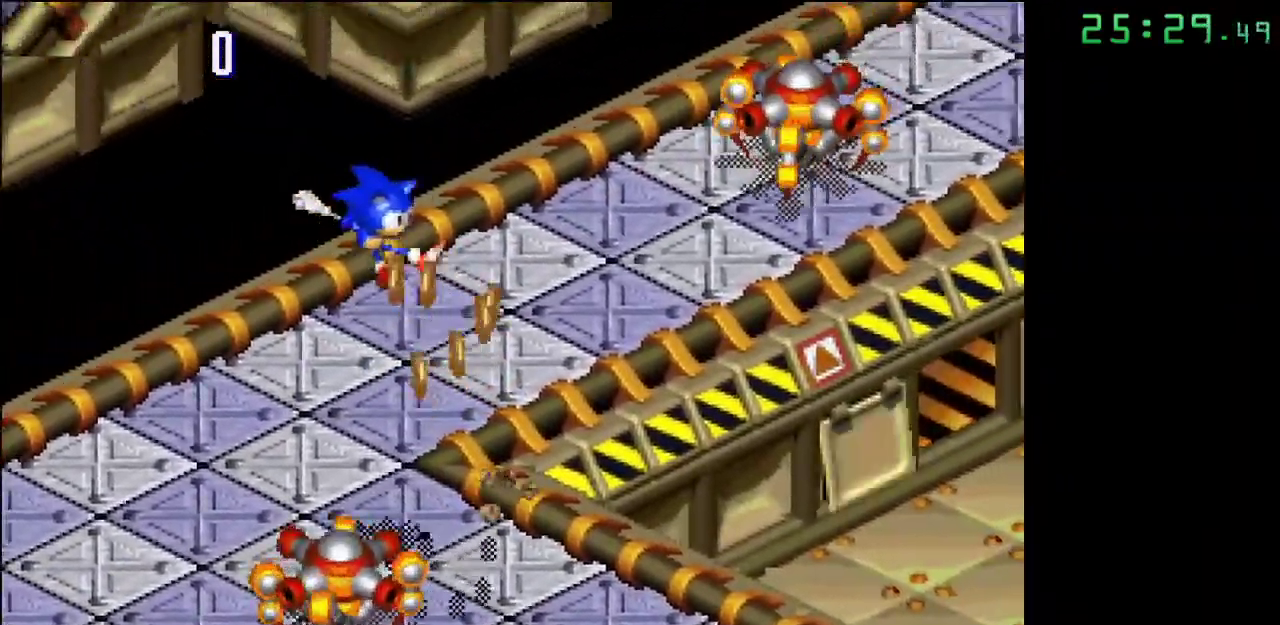
{"buttons": [], "events": []}
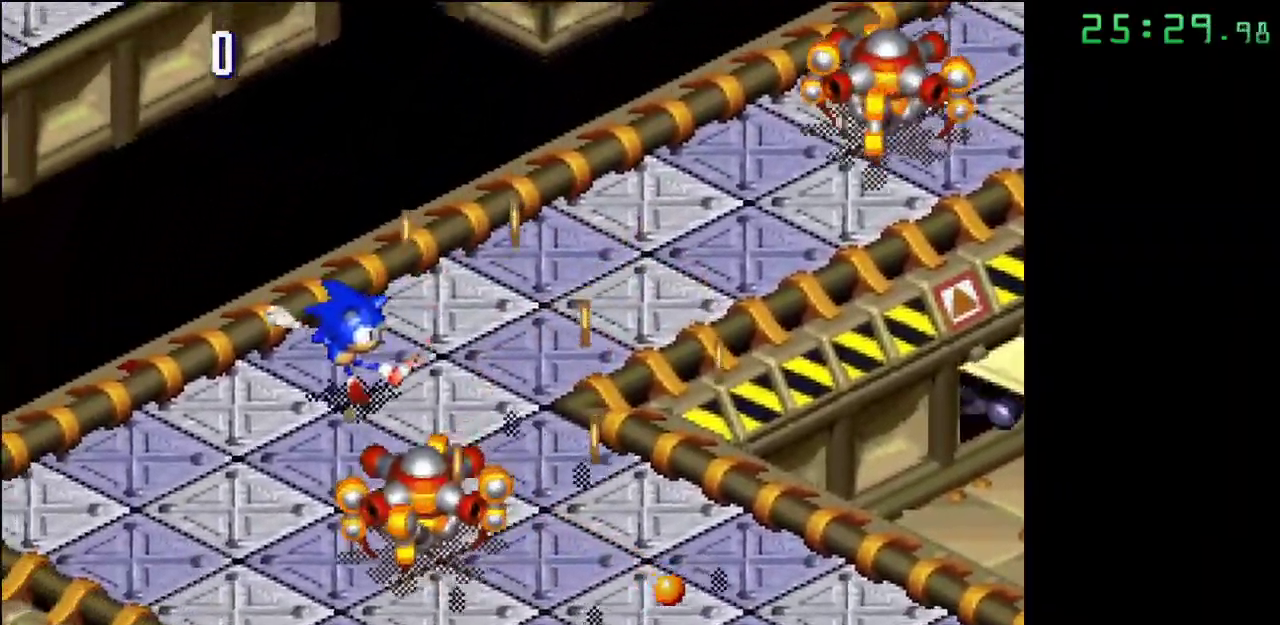
{"buttons": [], "events": []}
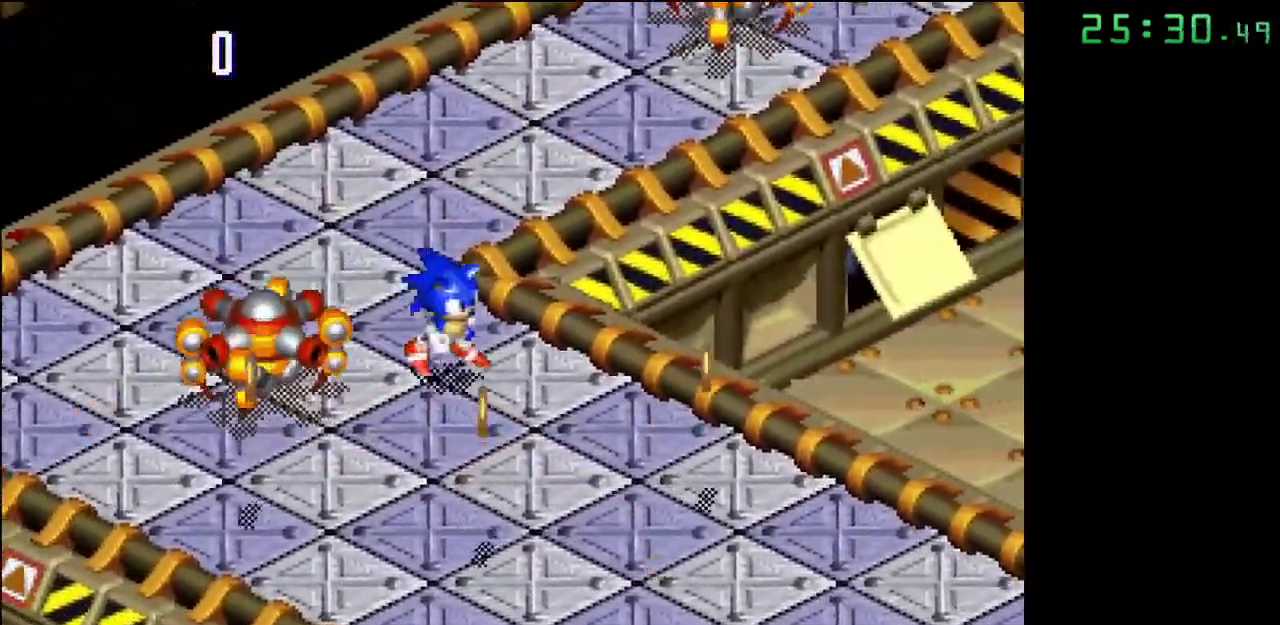
{"buttons": [], "events": []}
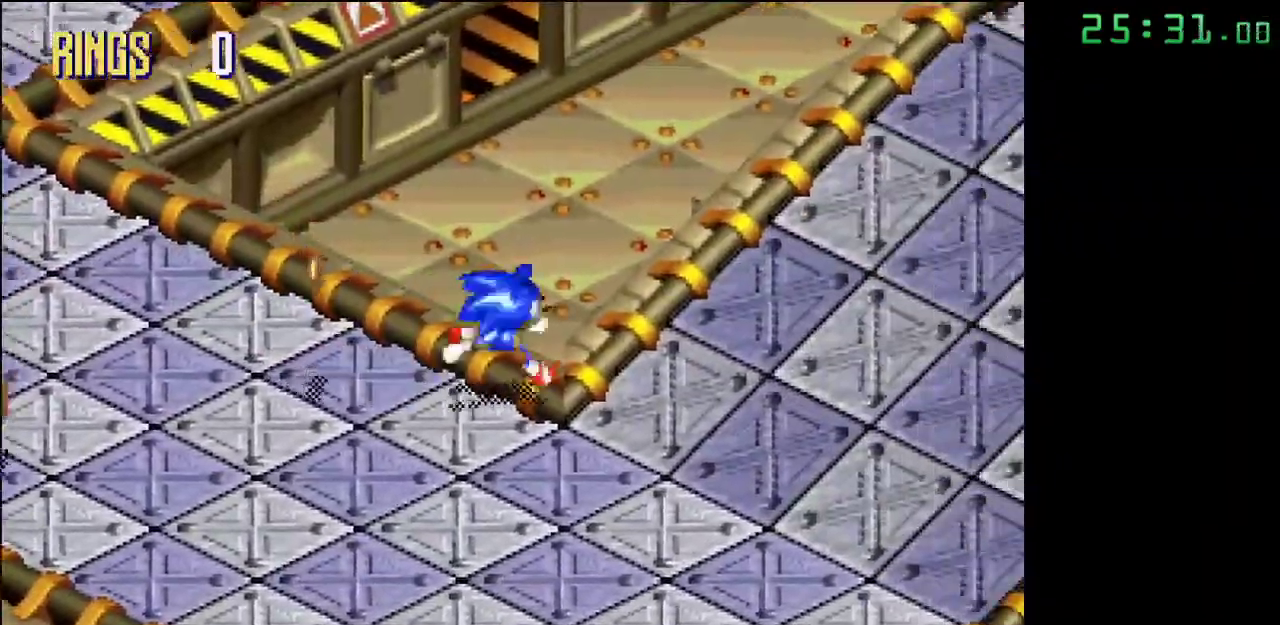
{"buttons": ["A"], "events": [[167, "A", "down"]]}
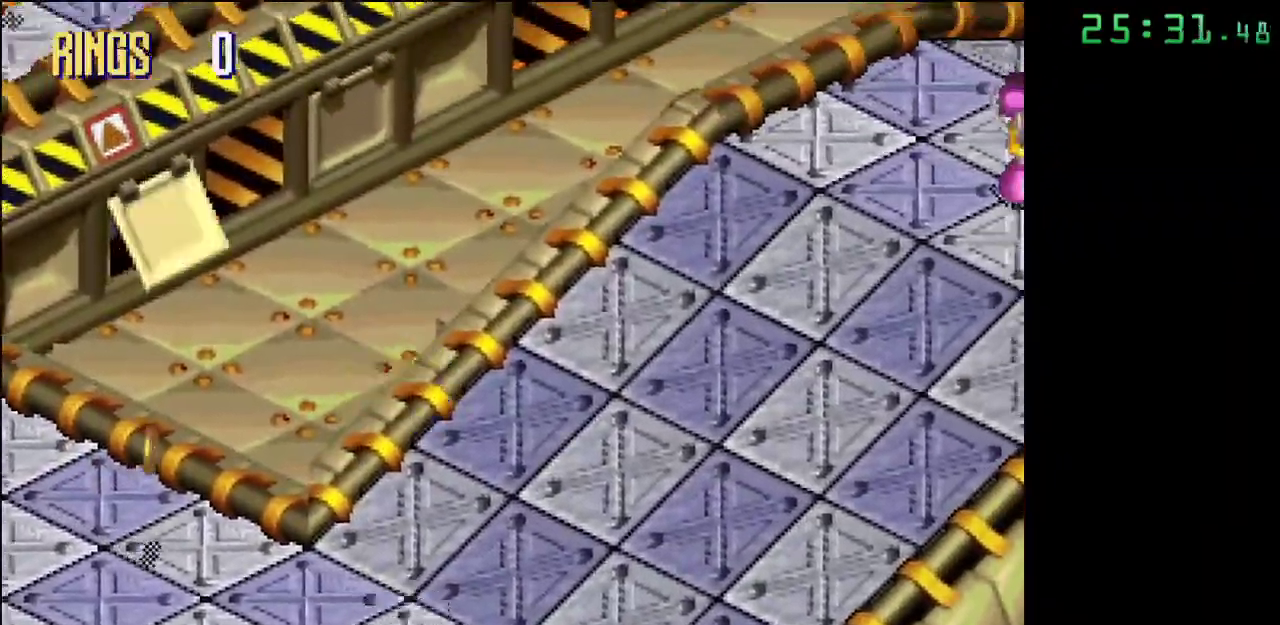
{"buttons": [], "events": [[283, "A", "up"]]}
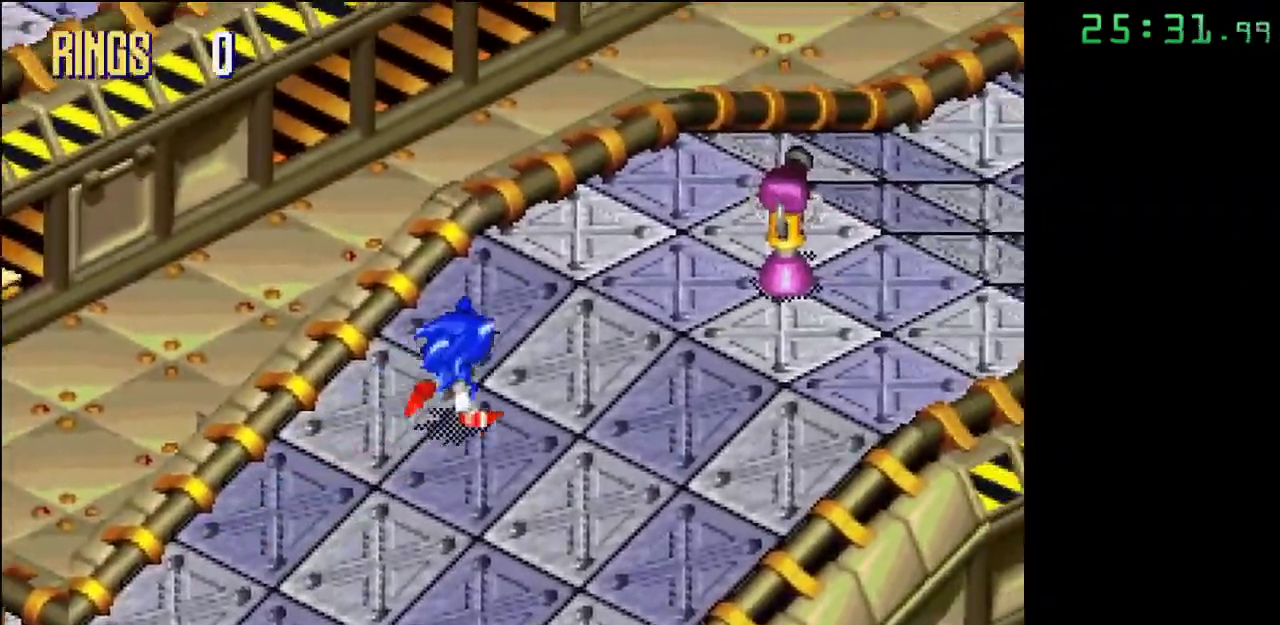
{"buttons": ["A"], "events": [[167, "A", "down"]]}
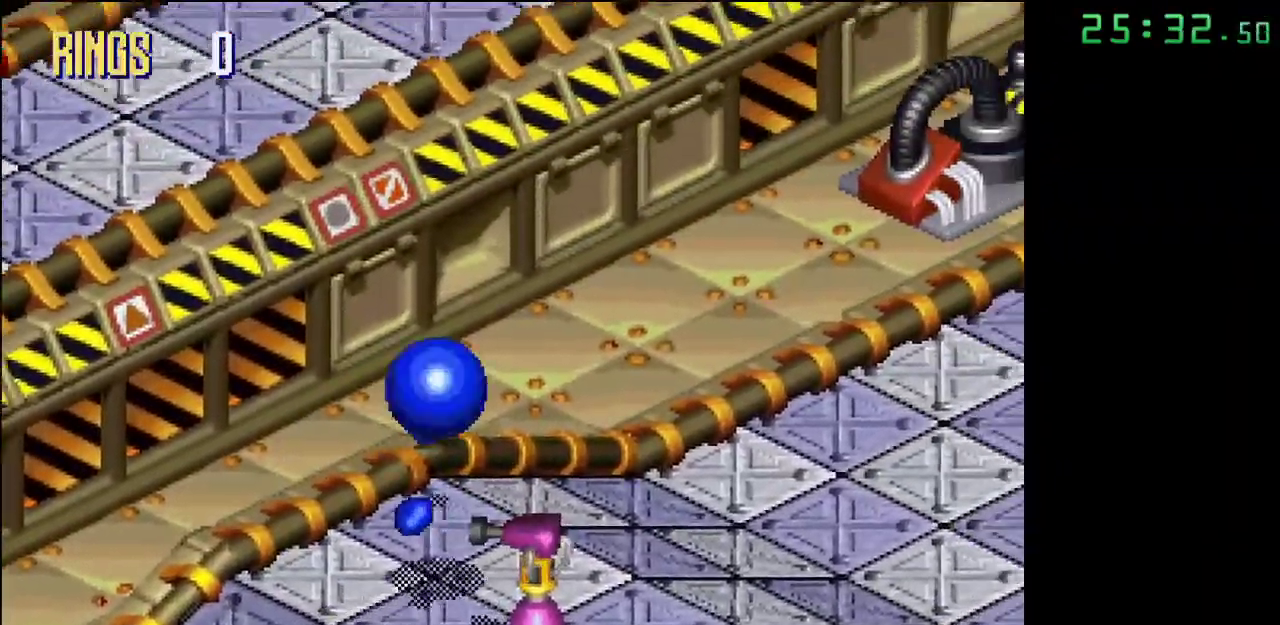
{"buttons": [], "events": [[183, "A", "up"]]}
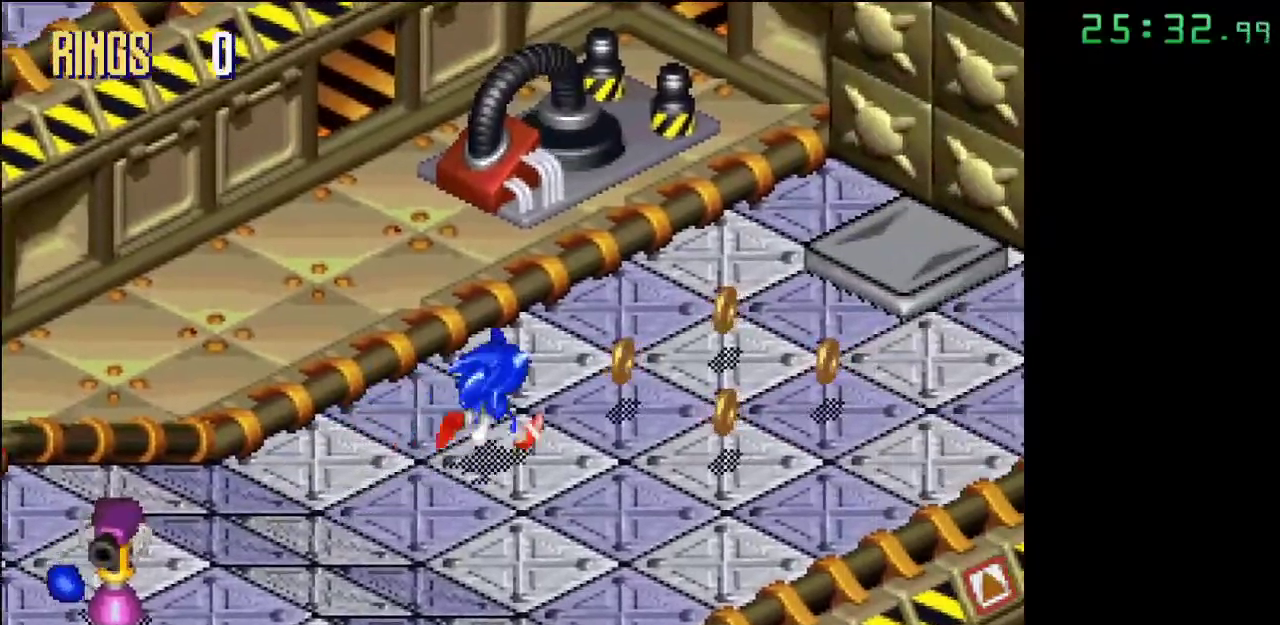
{"buttons": ["A"], "events": [[450, "A", "down"]]}
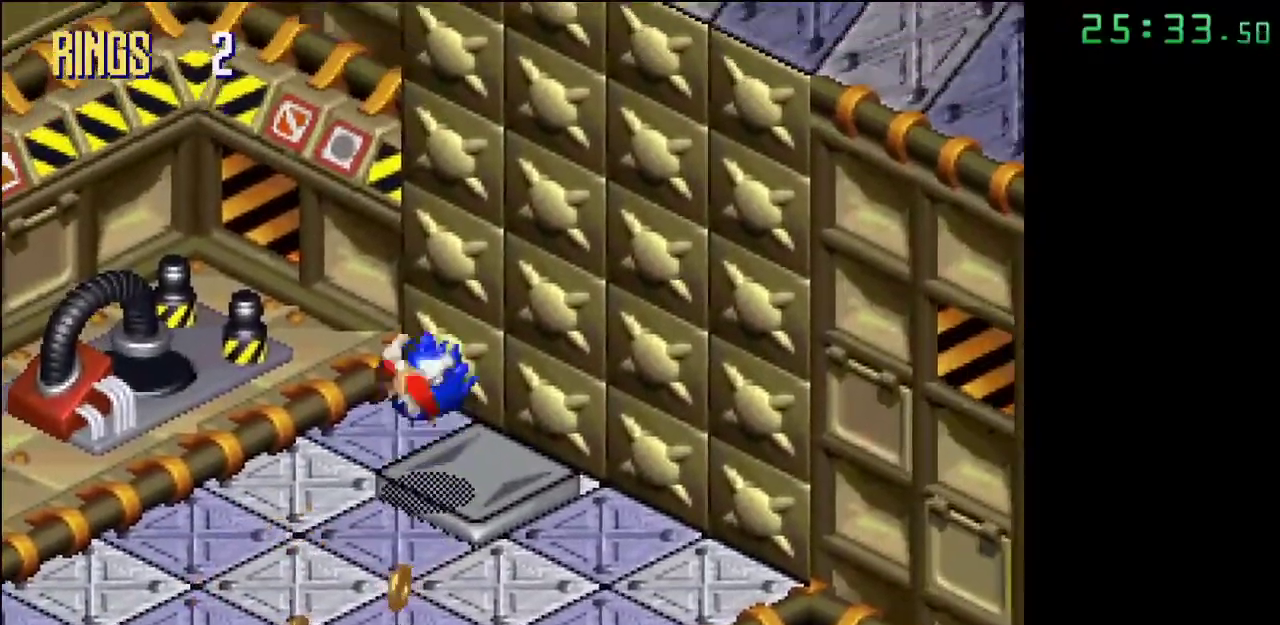
{"buttons": [], "events": [[33, "A", "up"]]}
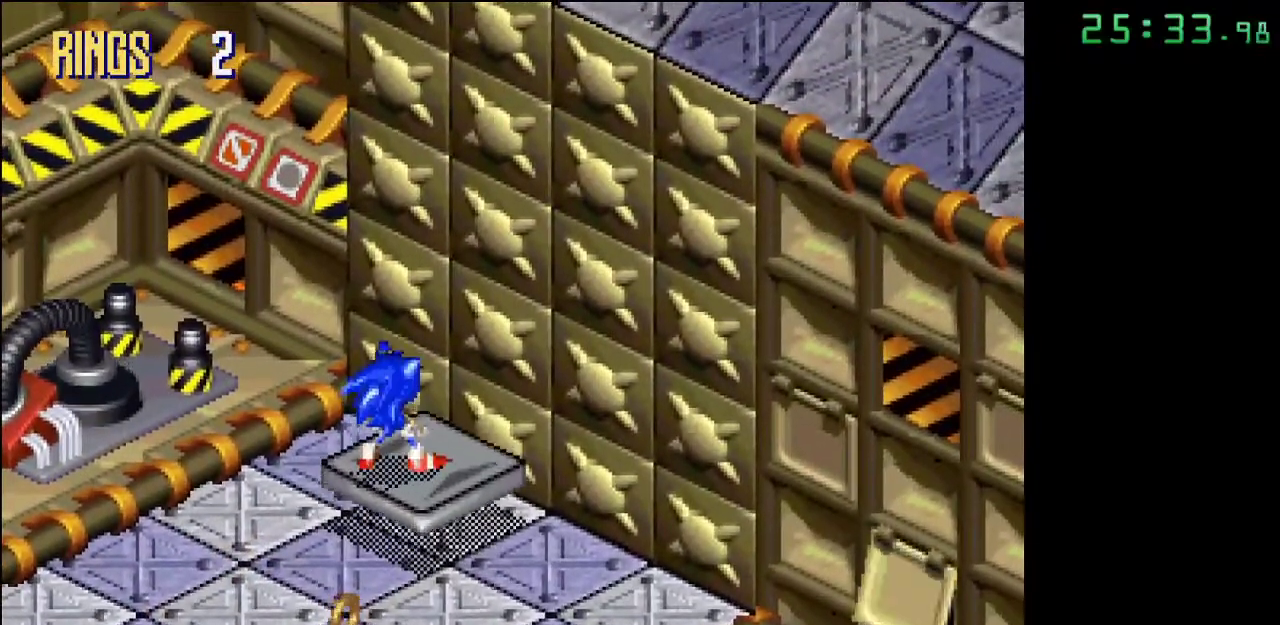
{"buttons": [], "events": []}
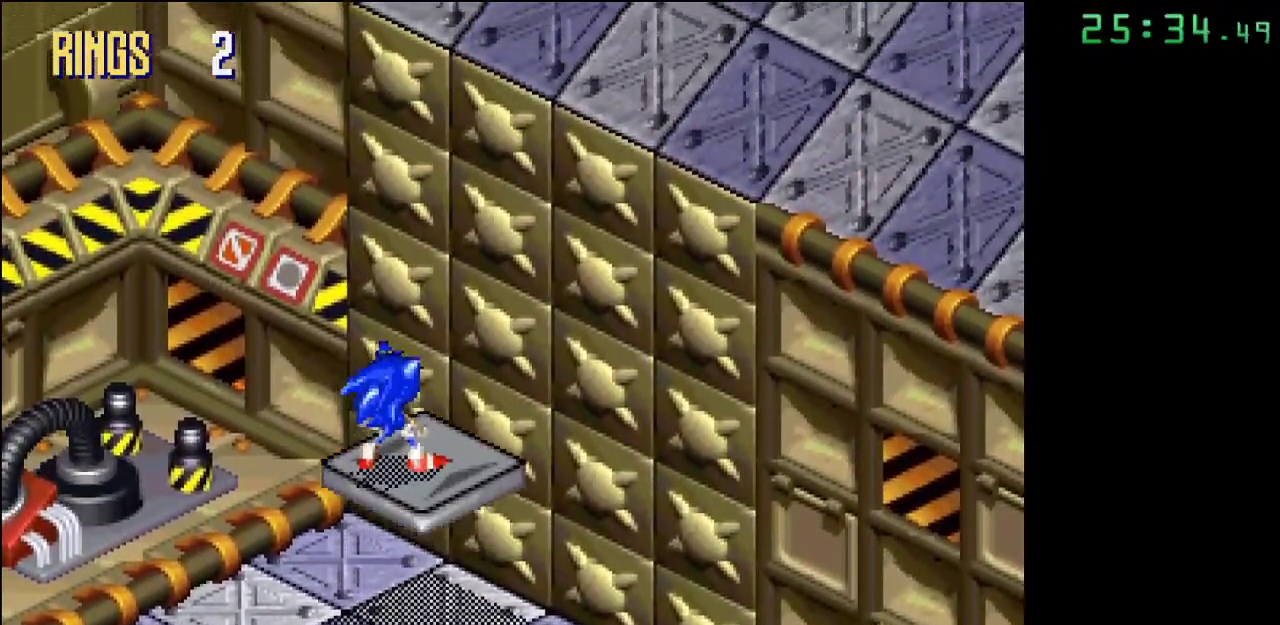
{"buttons": [], "events": []}
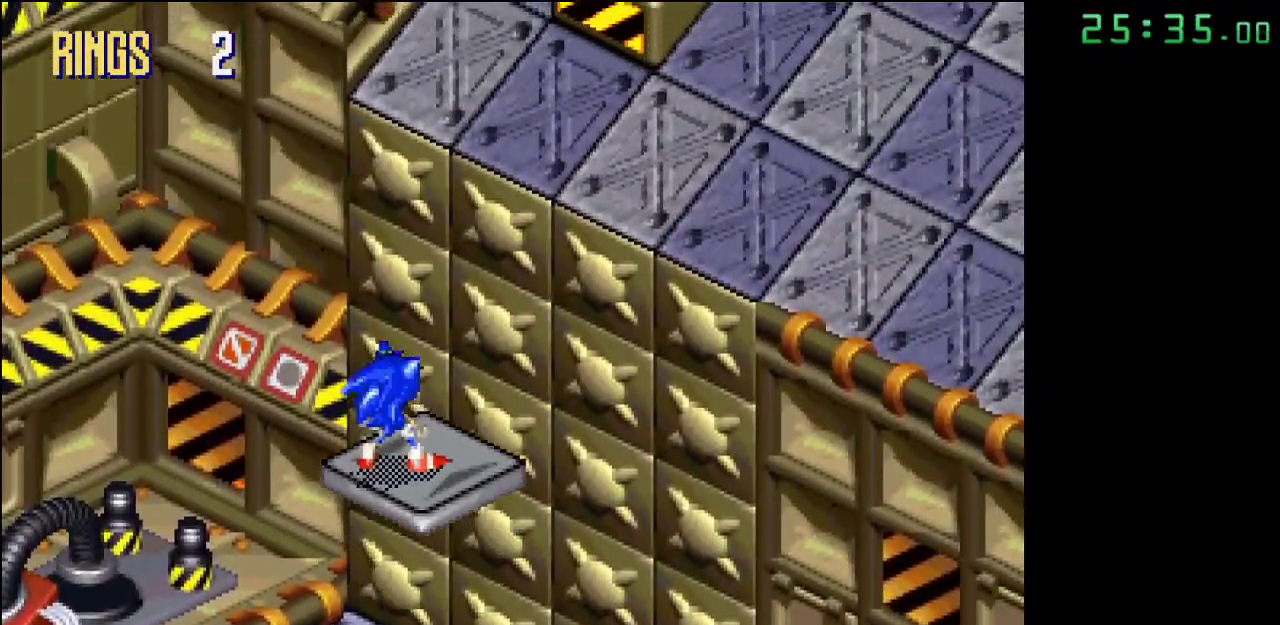
{"buttons": [], "events": []}
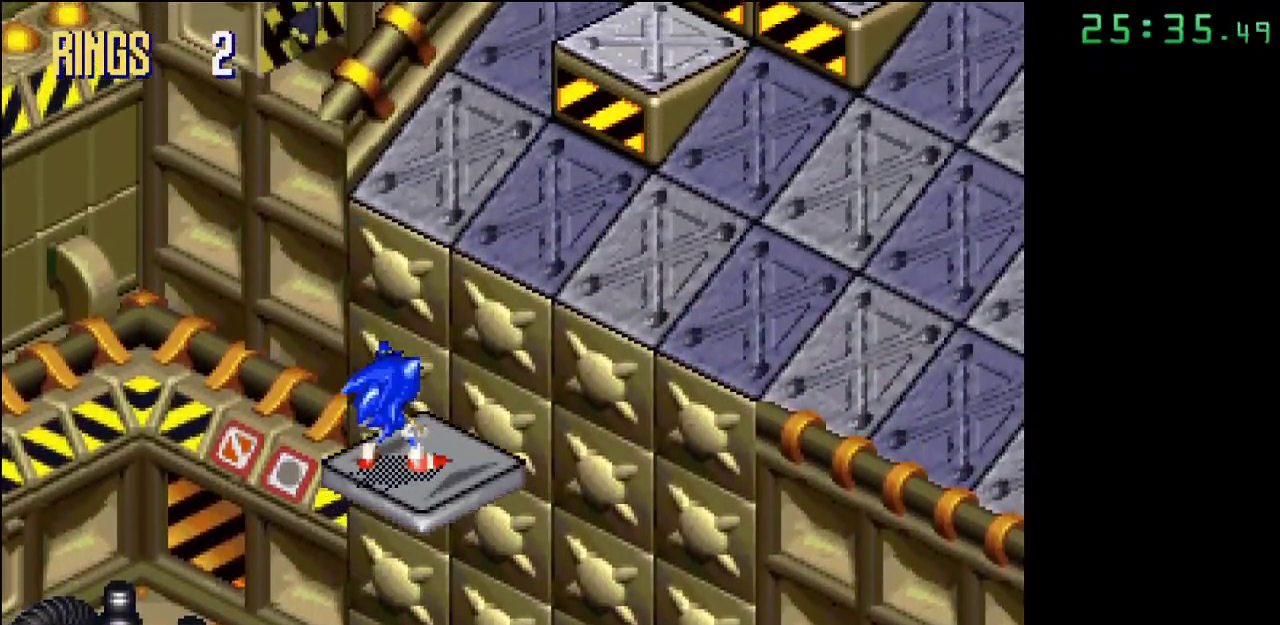
{"buttons": [], "events": []}
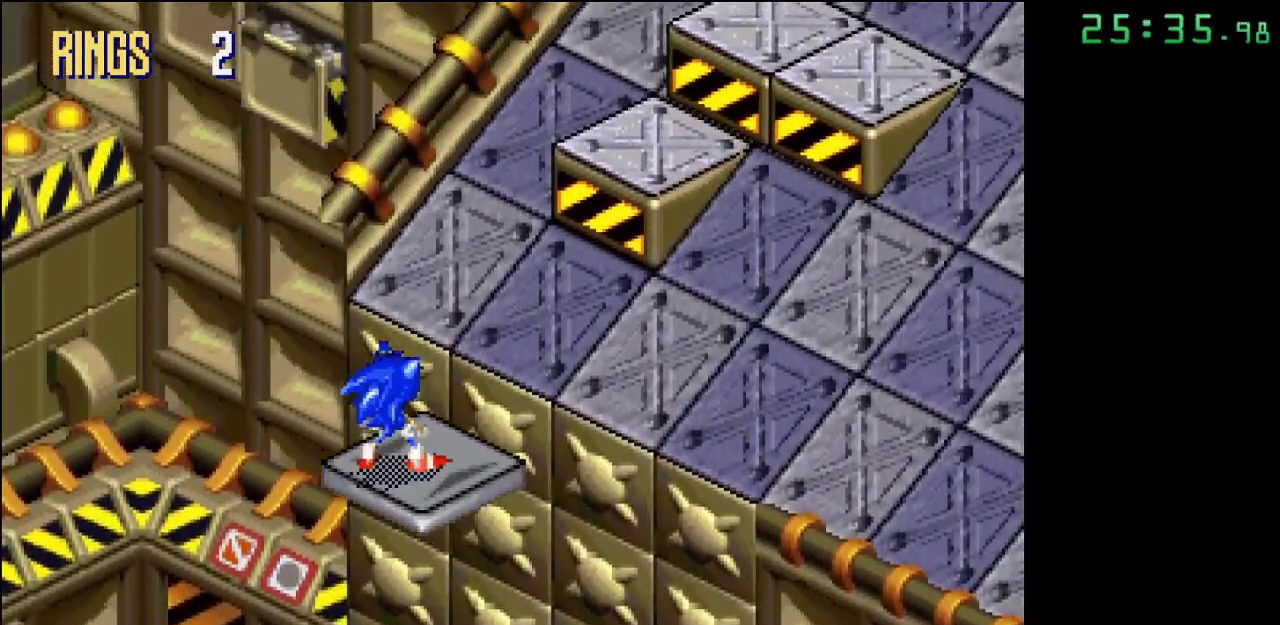
{"buttons": [], "events": []}
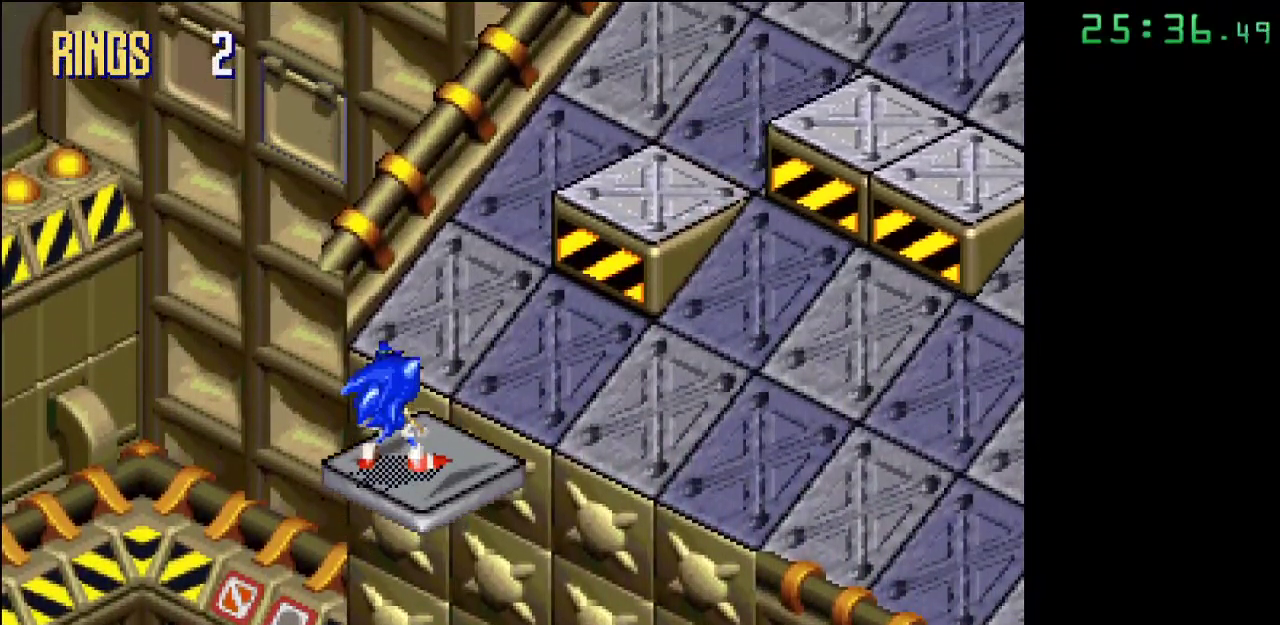
{"buttons": ["A"], "events": [[250, "A", "down"]]}
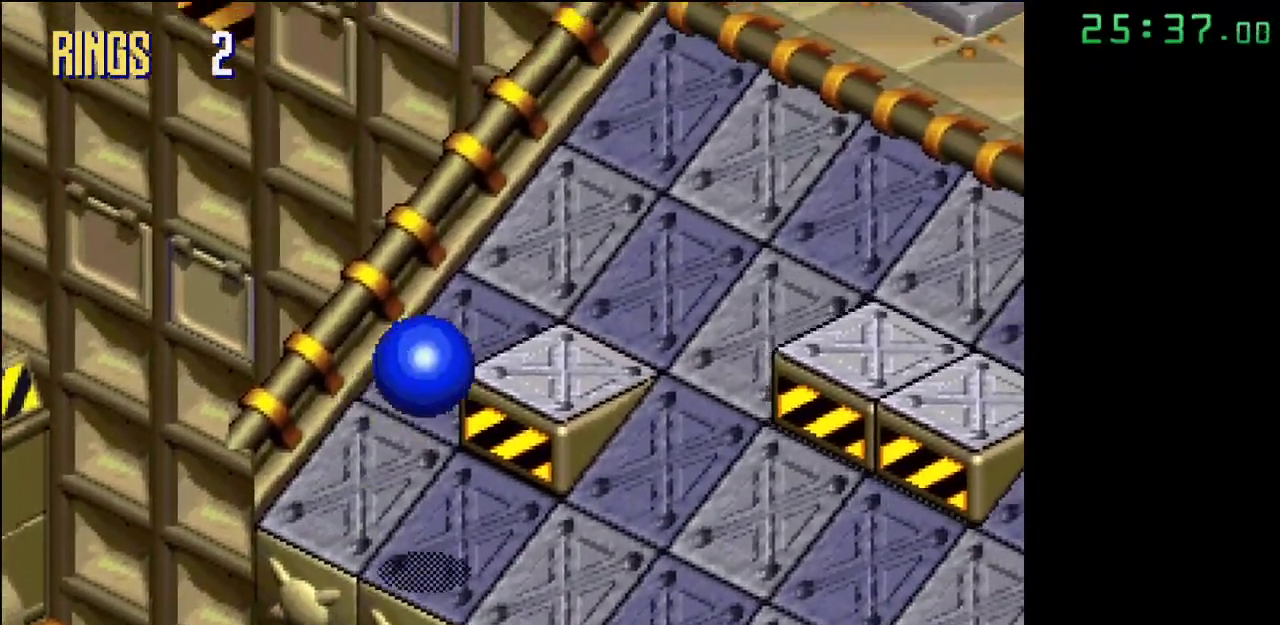
{"buttons": ["A"], "events": [[50, "A", "up"], [183, "A", "down"]]}
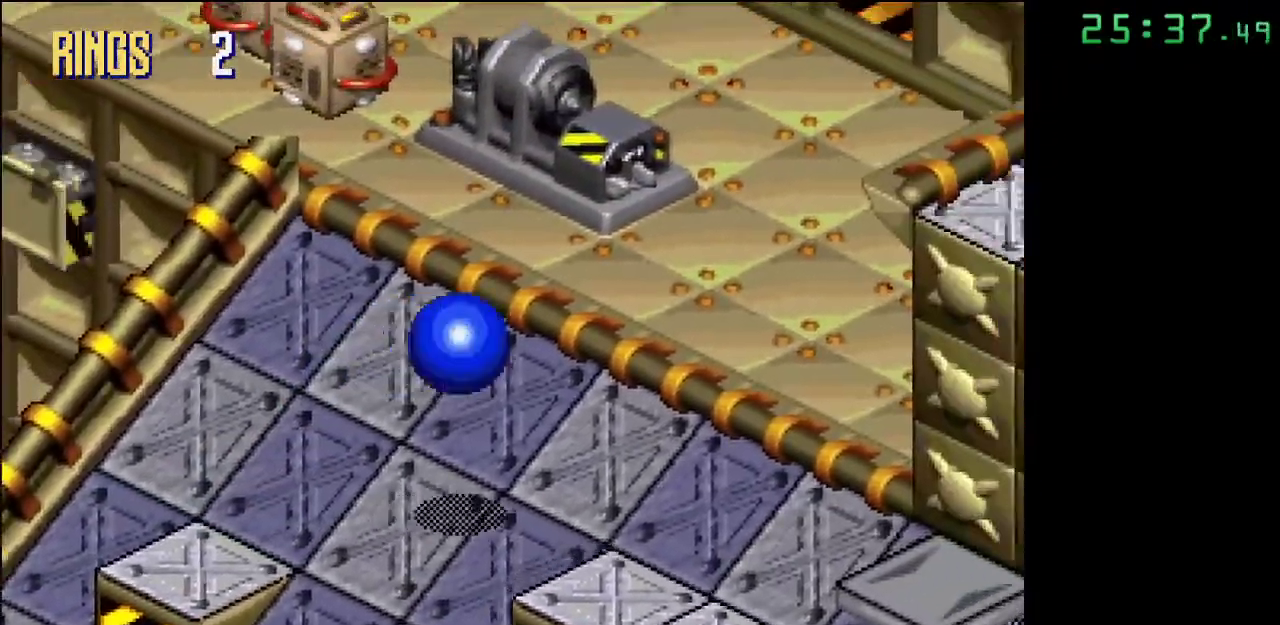
{"buttons": [], "events": [[267, "A", "up"]]}
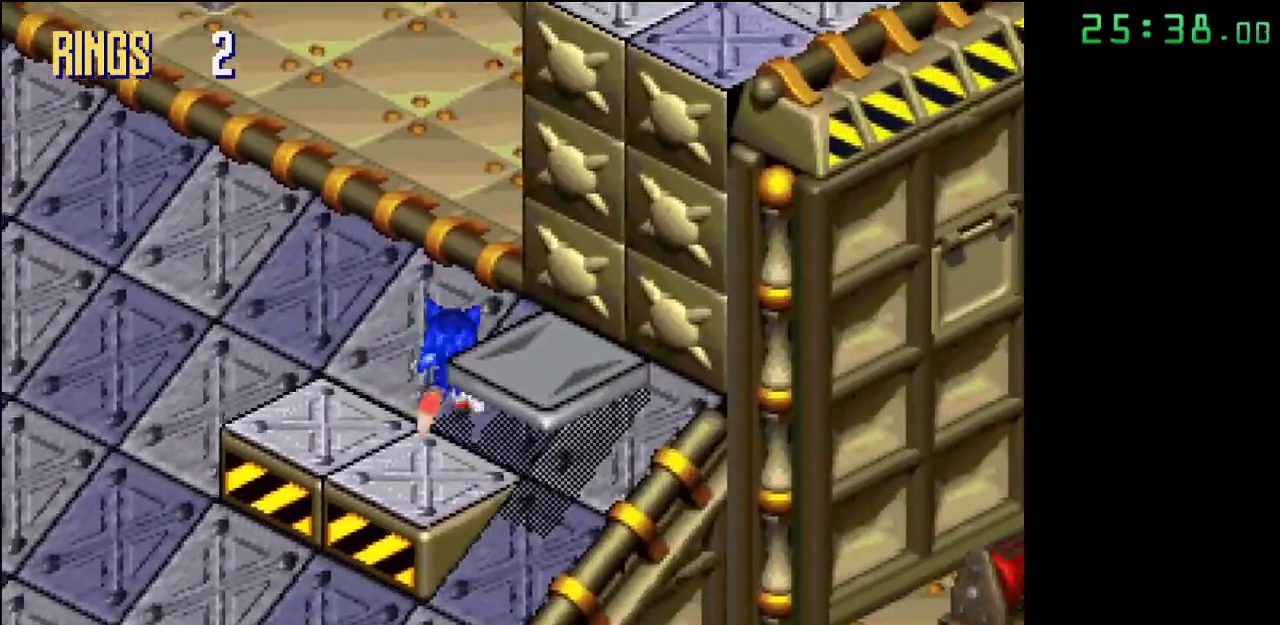
{"buttons": ["A"], "events": [[450, "A", "down"]]}
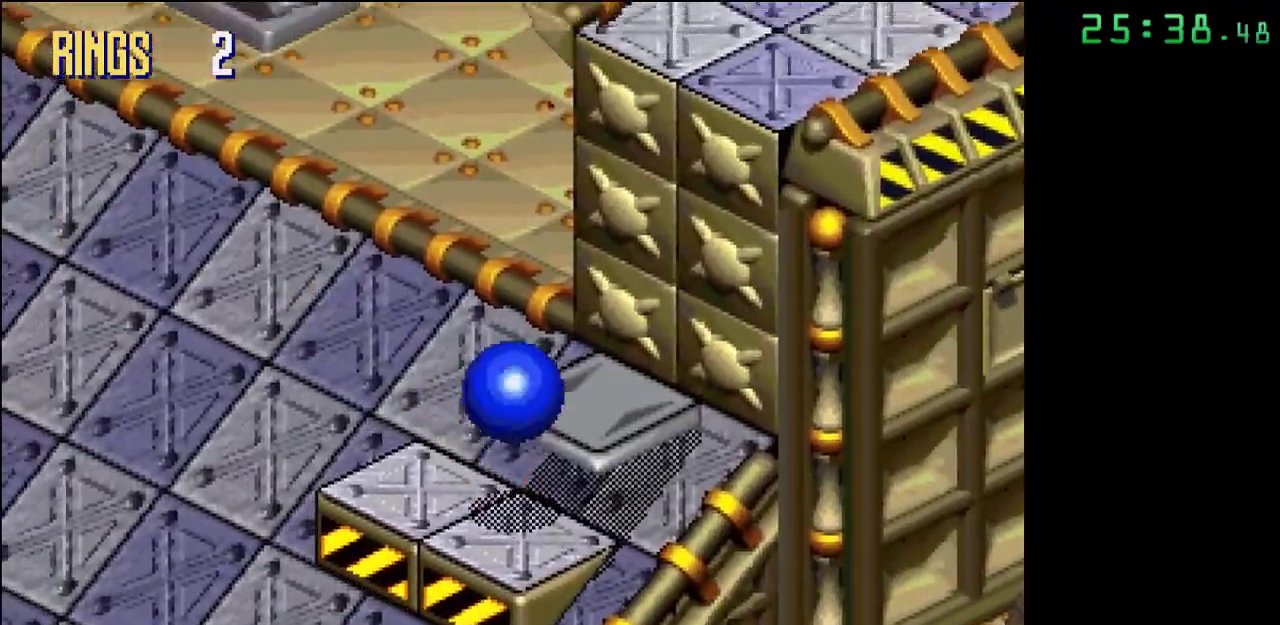
{"buttons": [], "events": [[150, "A", "up"]]}
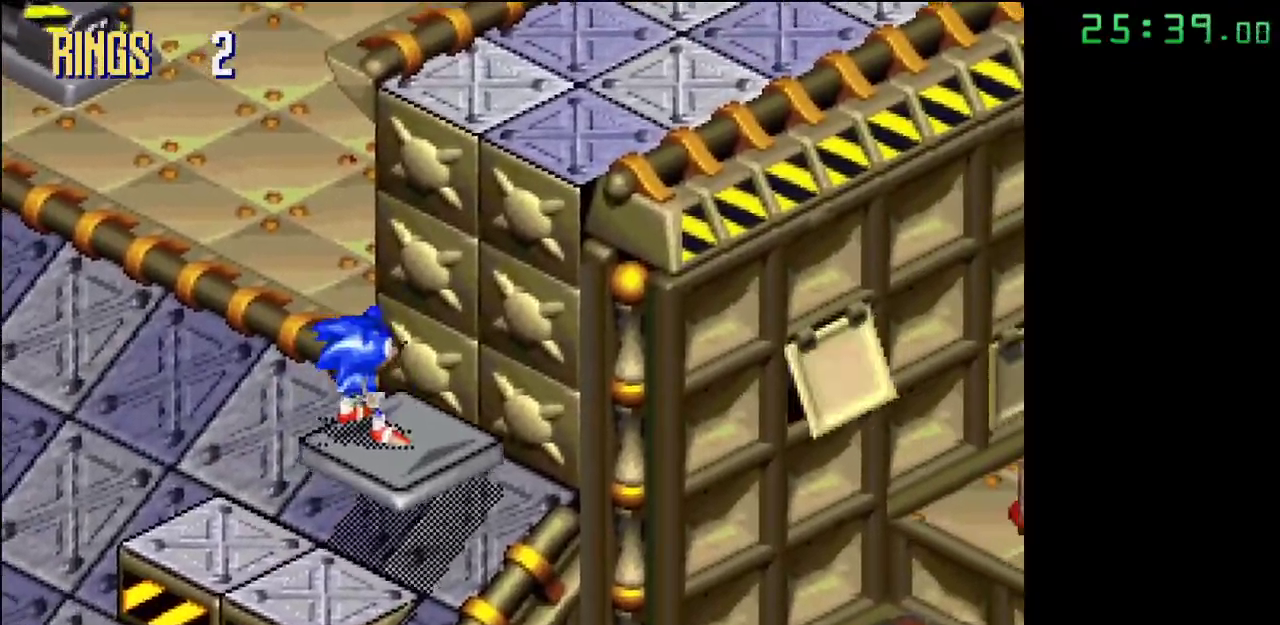
{"buttons": [], "events": []}